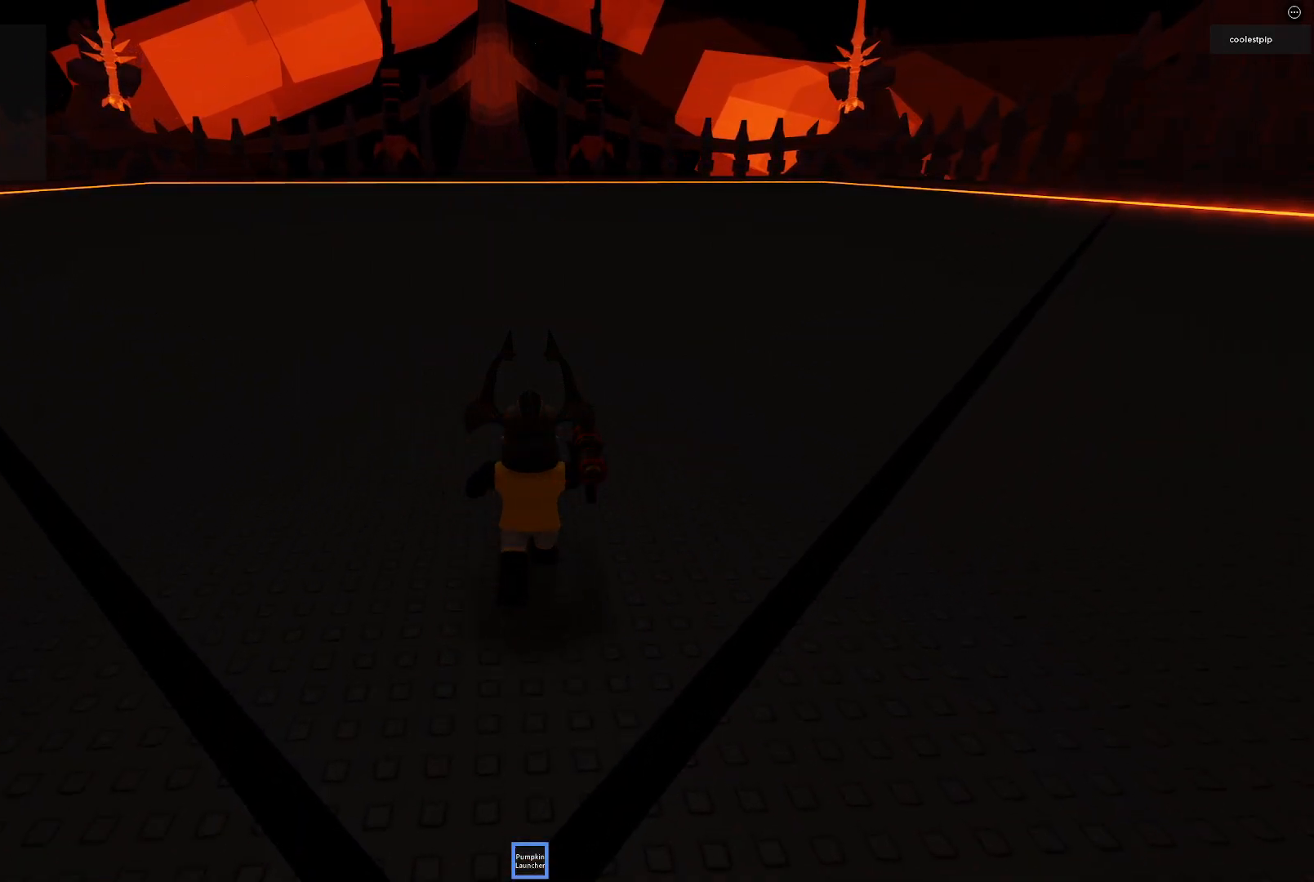
Gameplay with keyboard; each line is a JSON object with the keys held at the frame after it. "events" lists presses ("down") and releases ("up") of "a", "ctrl", "d", "e", "q", "s", "shift", "space" and "w" between this image and that frame as [ms after this image, input, new state], when the widget could be followed in between. No other keys are recorded. Mouse input is not recorded.
{"keys": [], "events": [[467, "w", "up"]]}
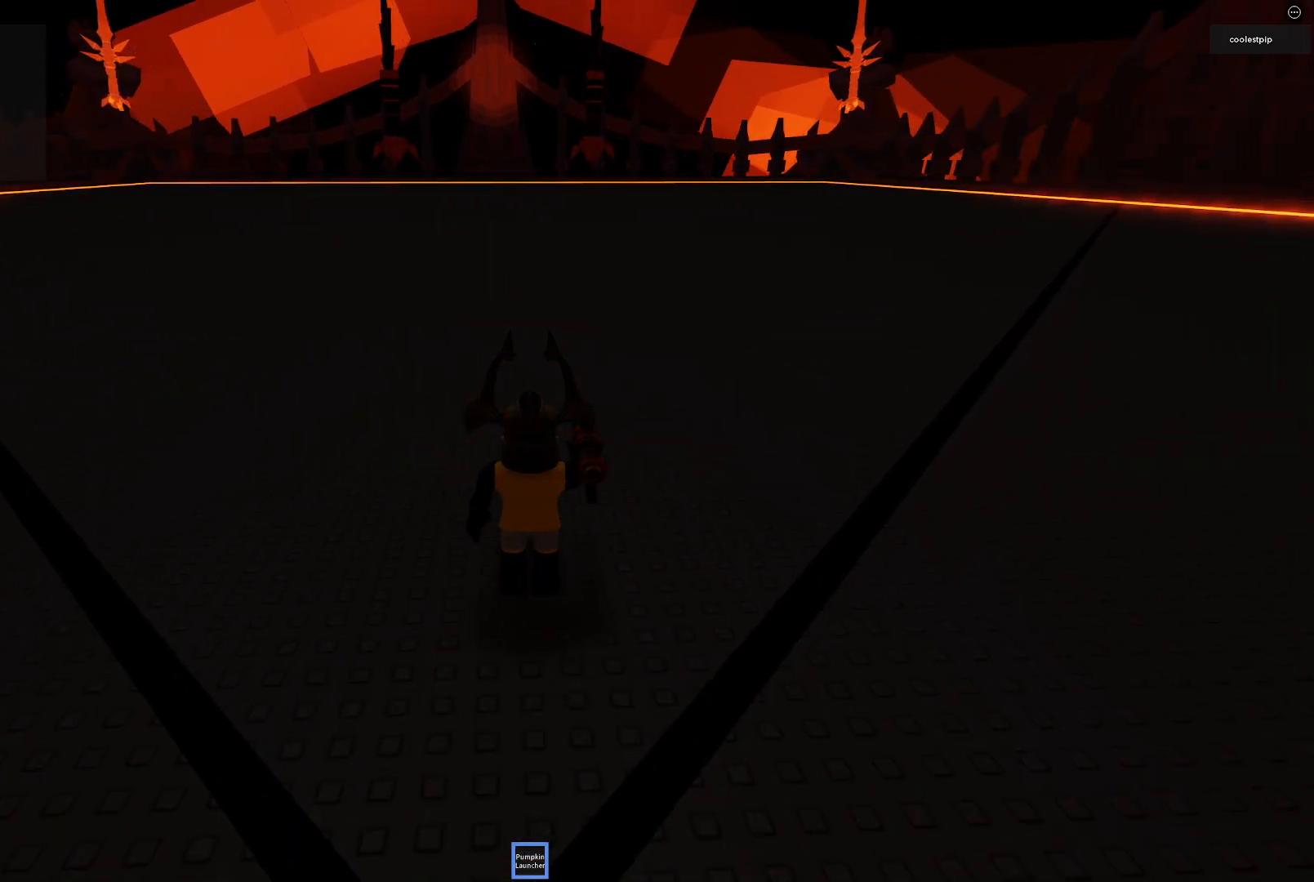
{"keys": [], "events": []}
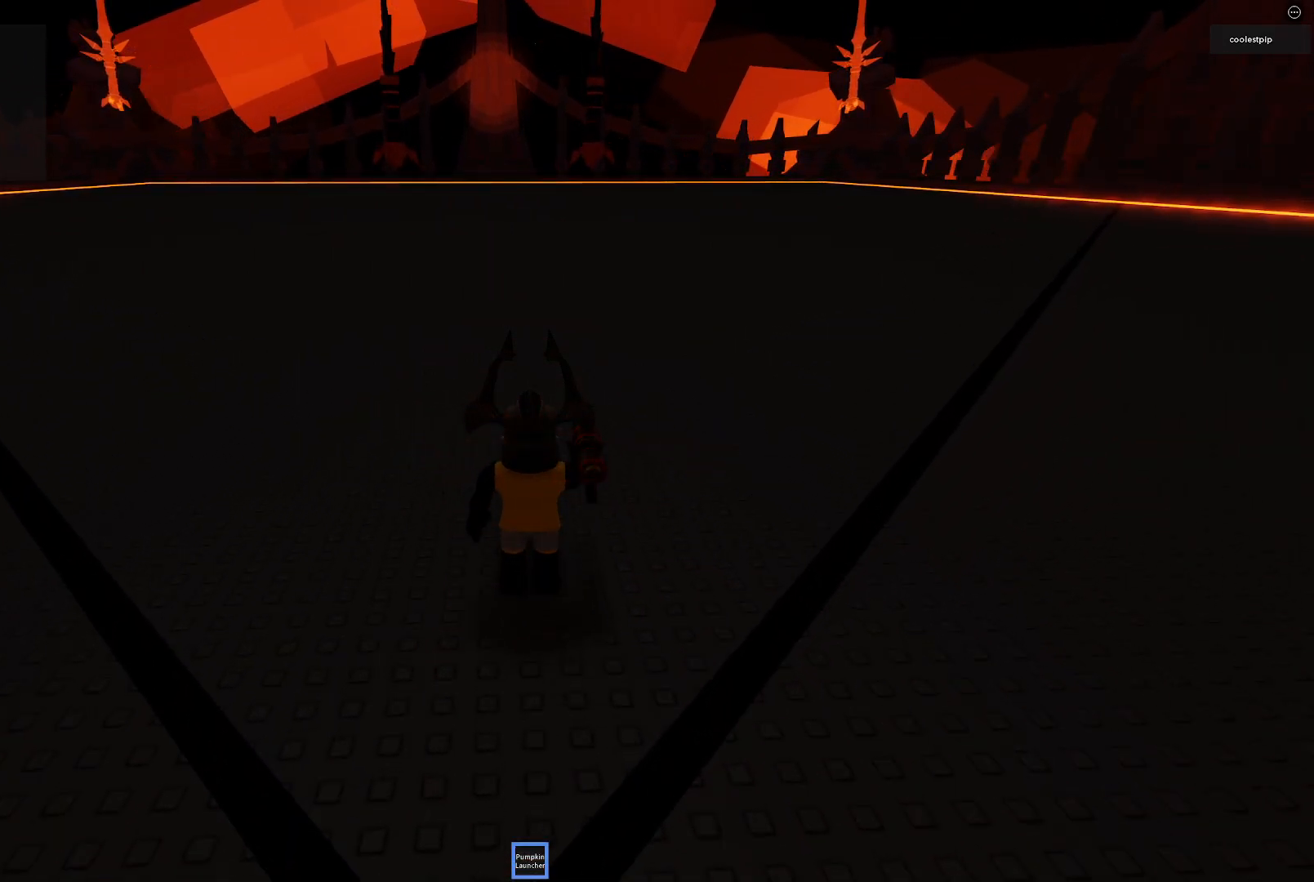
{"keys": [], "events": []}
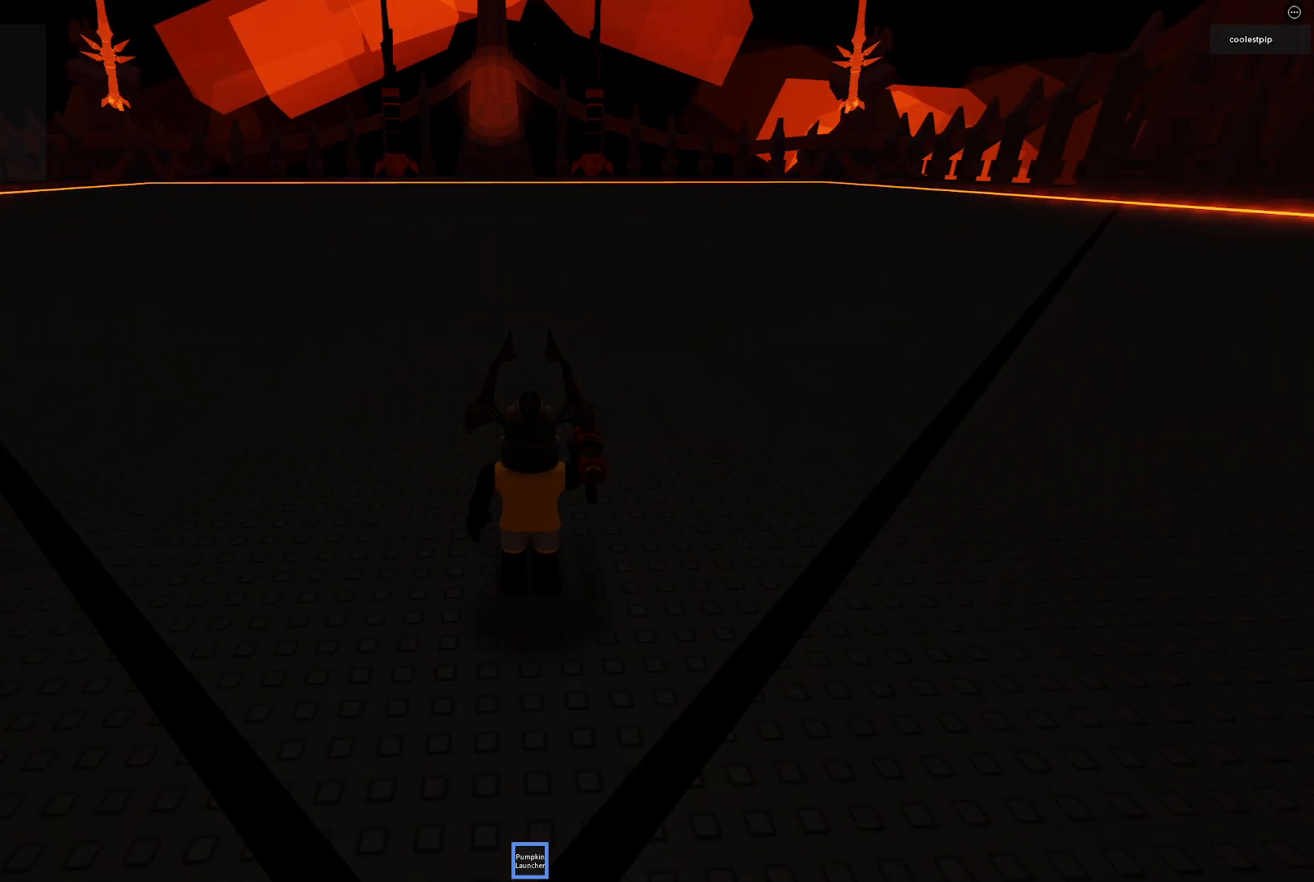
{"keys": [], "events": []}
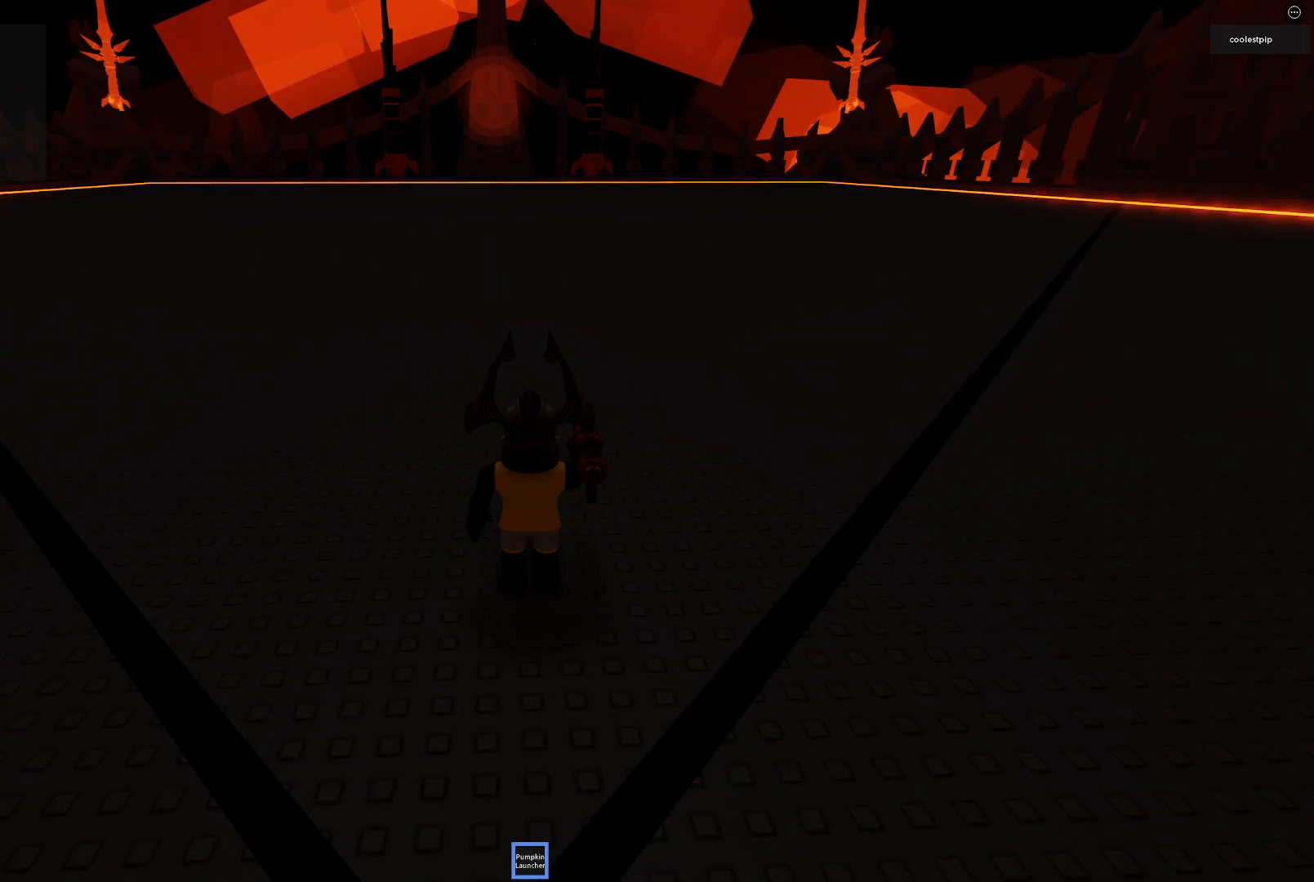
{"keys": [], "events": []}
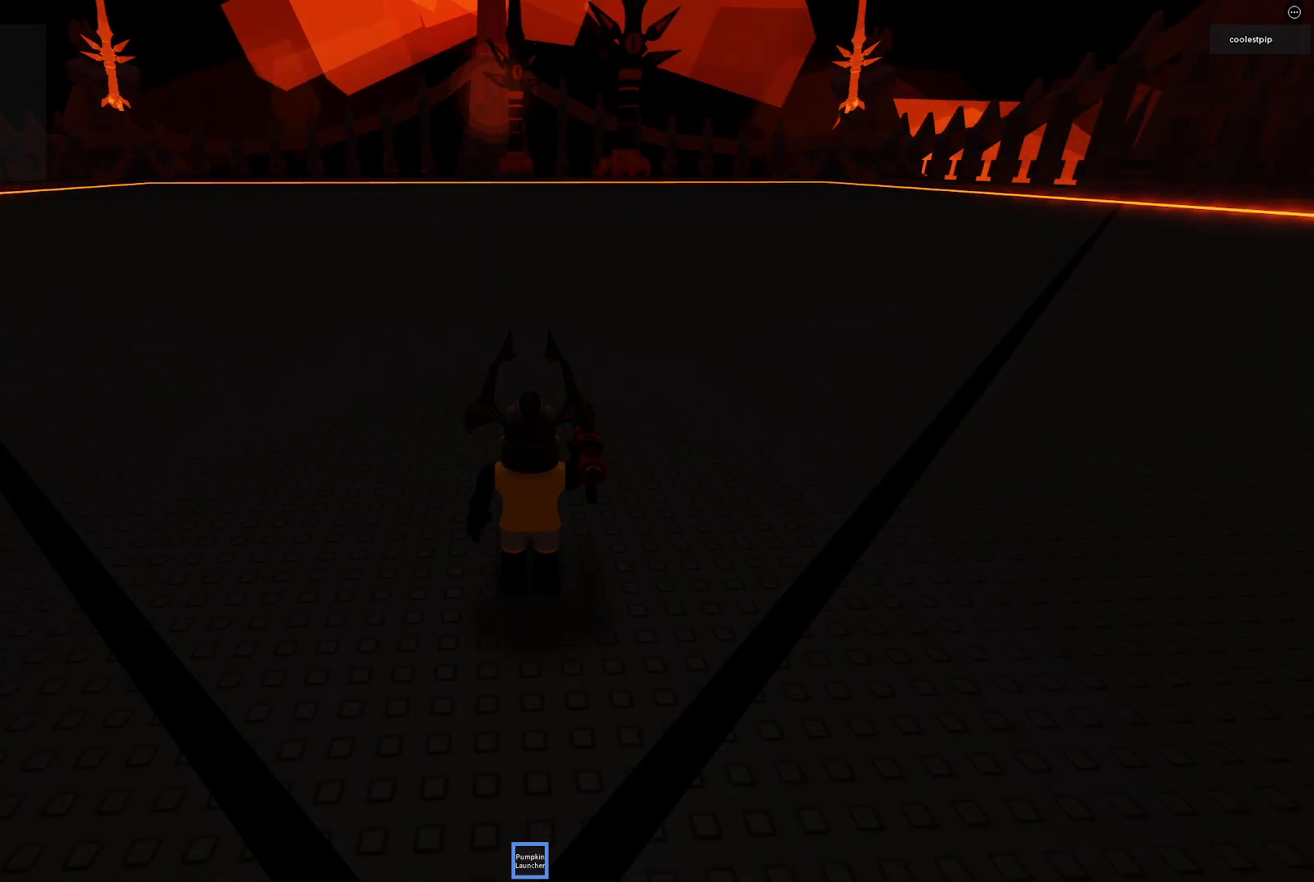
{"keys": [], "events": []}
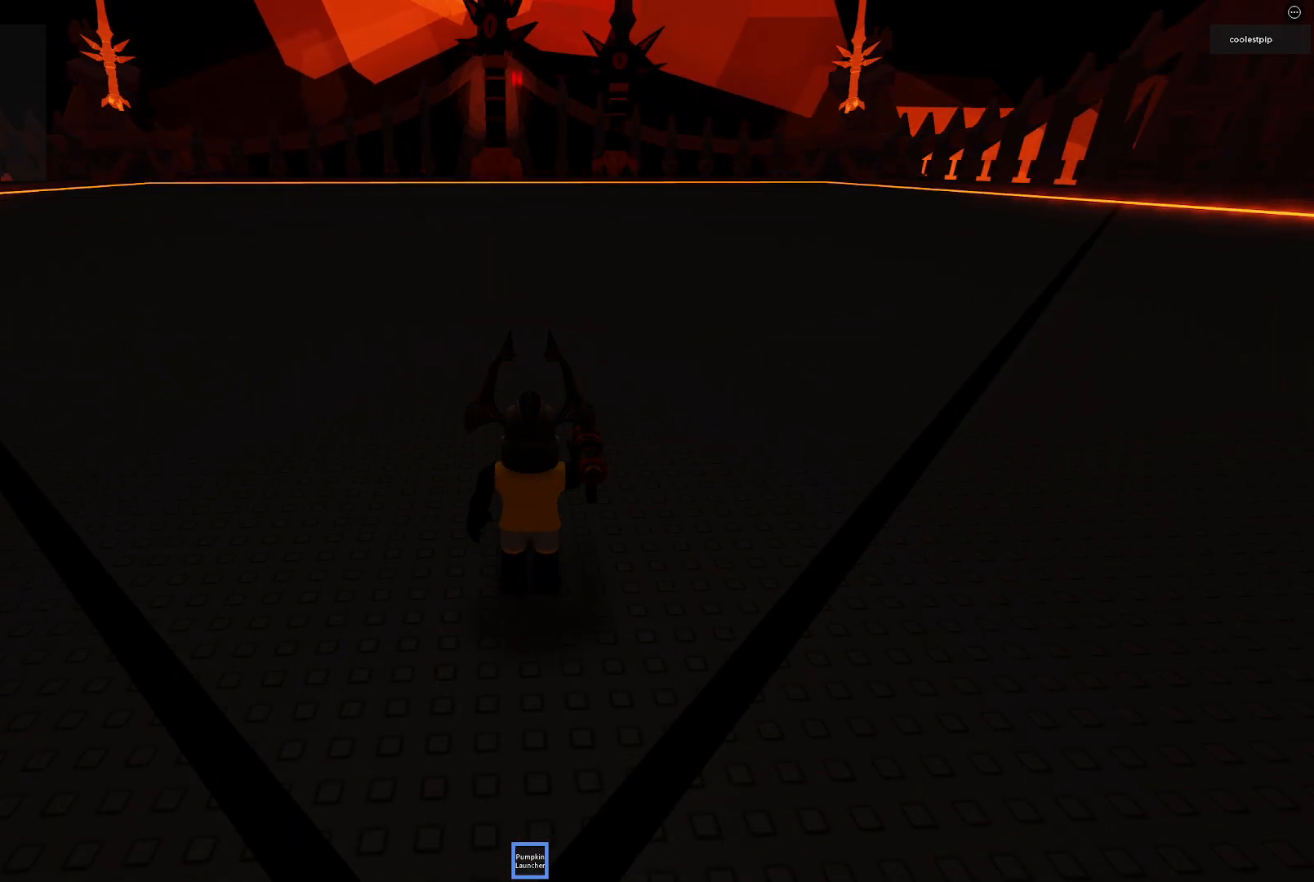
{"keys": [], "events": []}
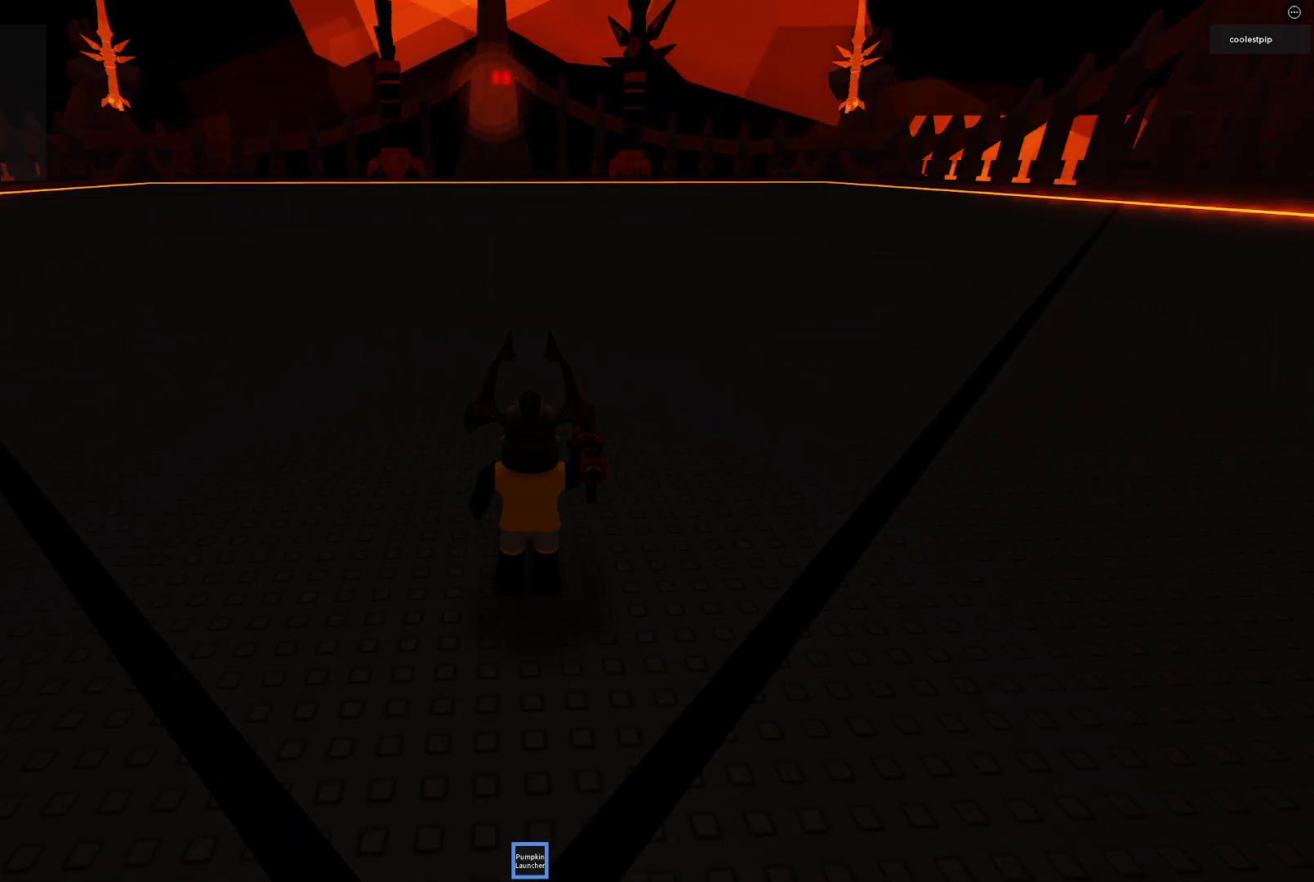
{"keys": ["a", "w"], "events": [[133, "w", "down"], [350, "a", "down"]]}
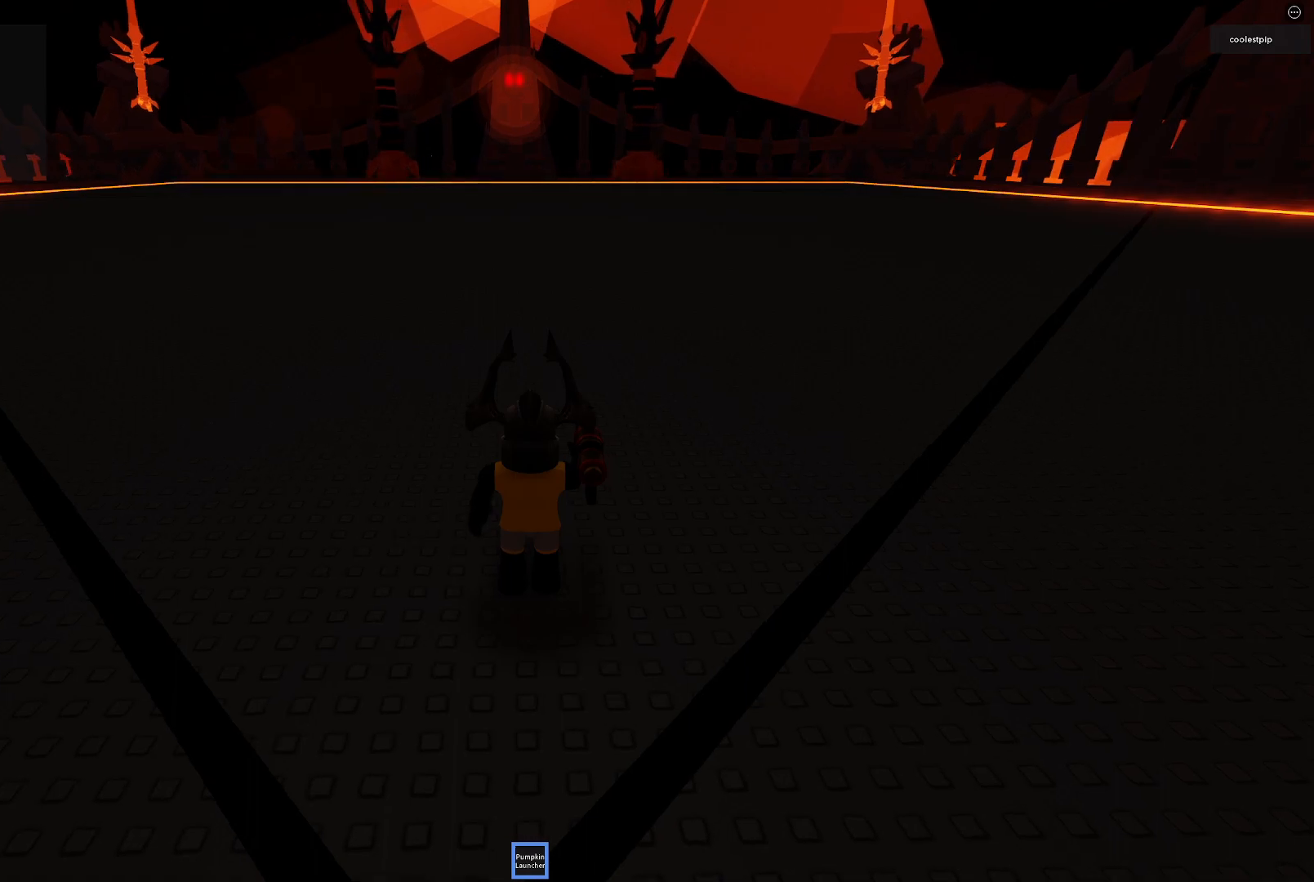
{"keys": ["a", "w"], "events": [[33, "a", "up"], [67, "w", "up"], [183, "w", "down"], [333, "a", "down"]]}
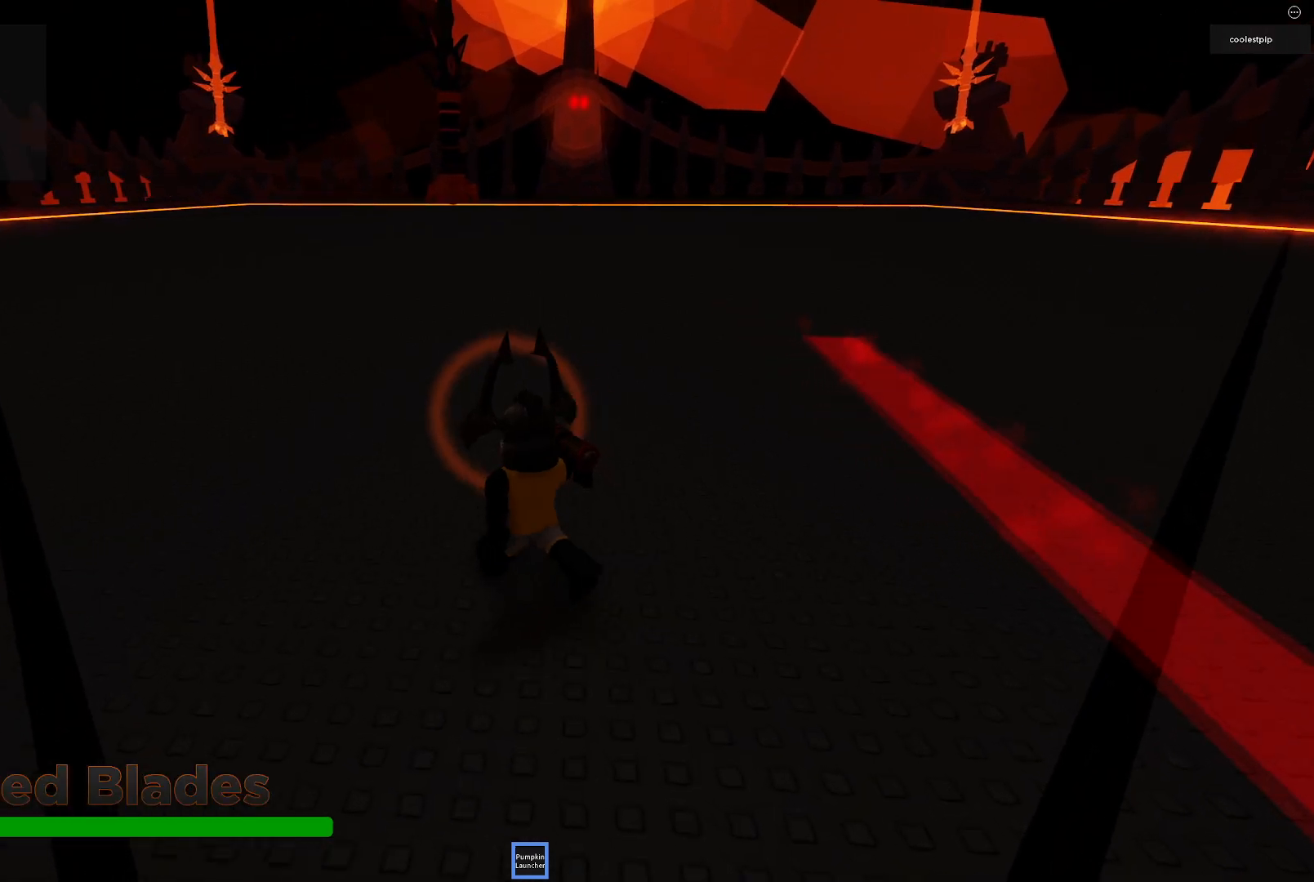
{"keys": ["a", "w"], "events": []}
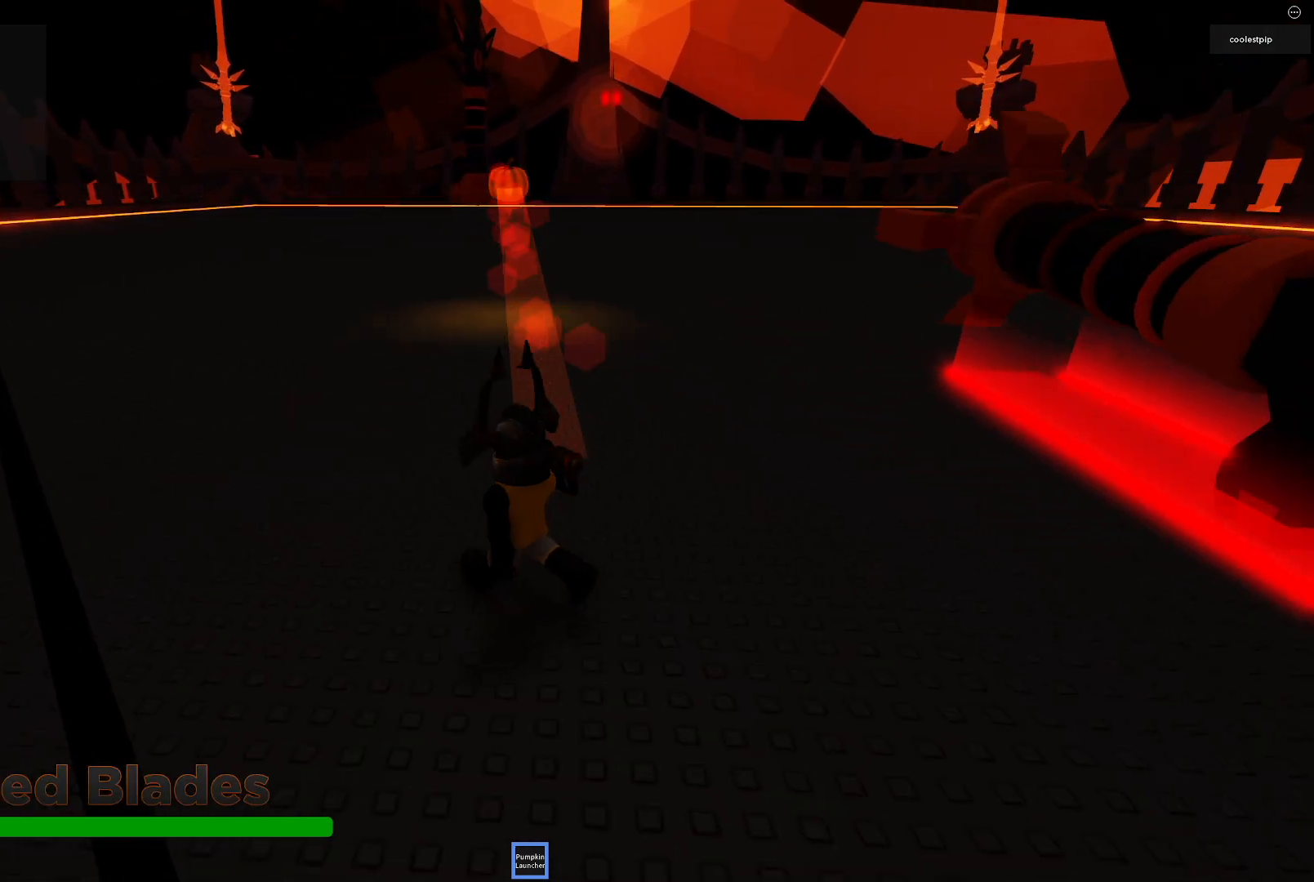
{"keys": ["w"], "events": [[483, "a", "up"]]}
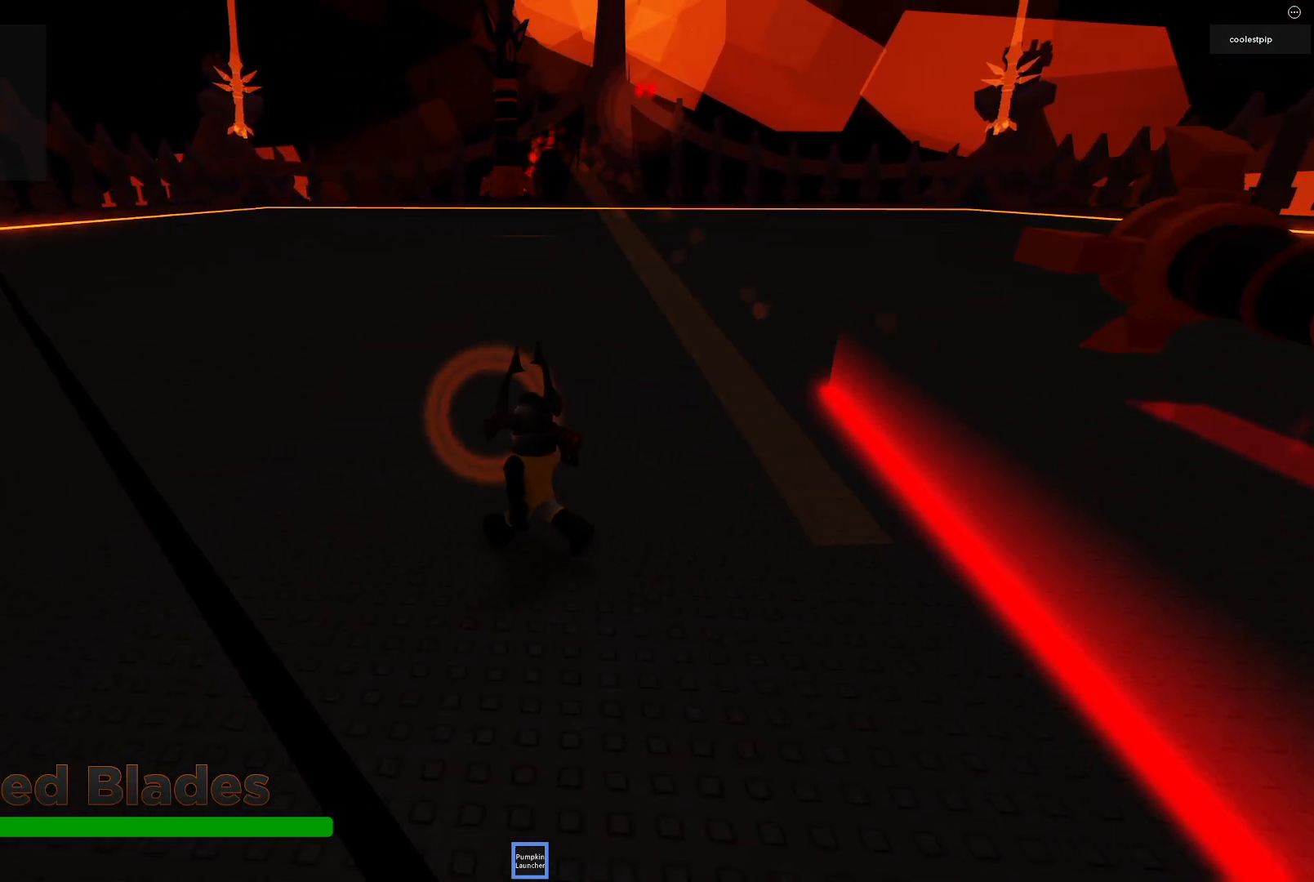
{"keys": ["d", "space", "w"], "events": [[83, "space", "down"], [267, "d", "down"]]}
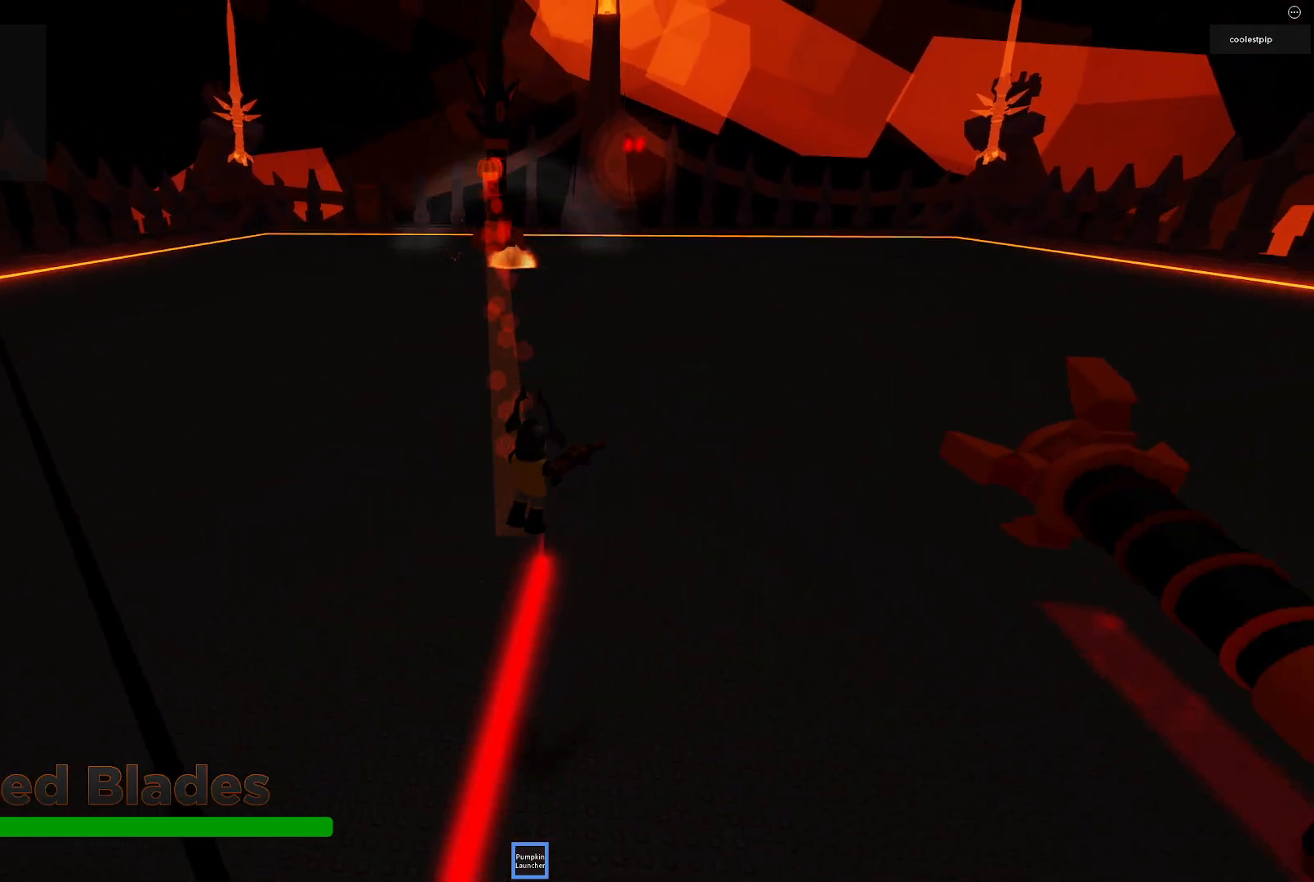
{"keys": ["space", "w"], "events": [[17, "space", "up"], [150, "d", "up"], [167, "a", "down"], [350, "a", "up"], [350, "space", "down"]]}
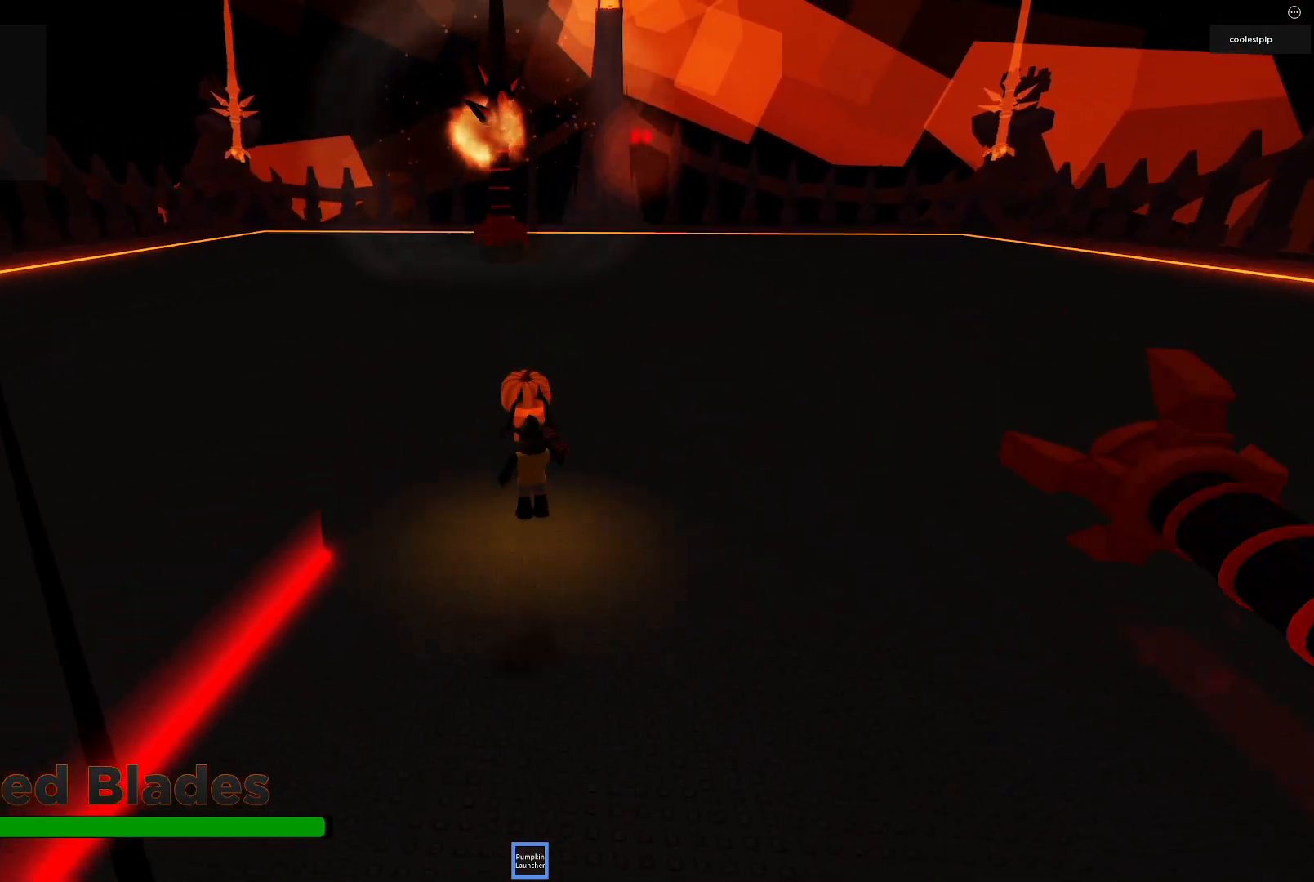
{"keys": ["w"], "events": [[100, "space", "up"]]}
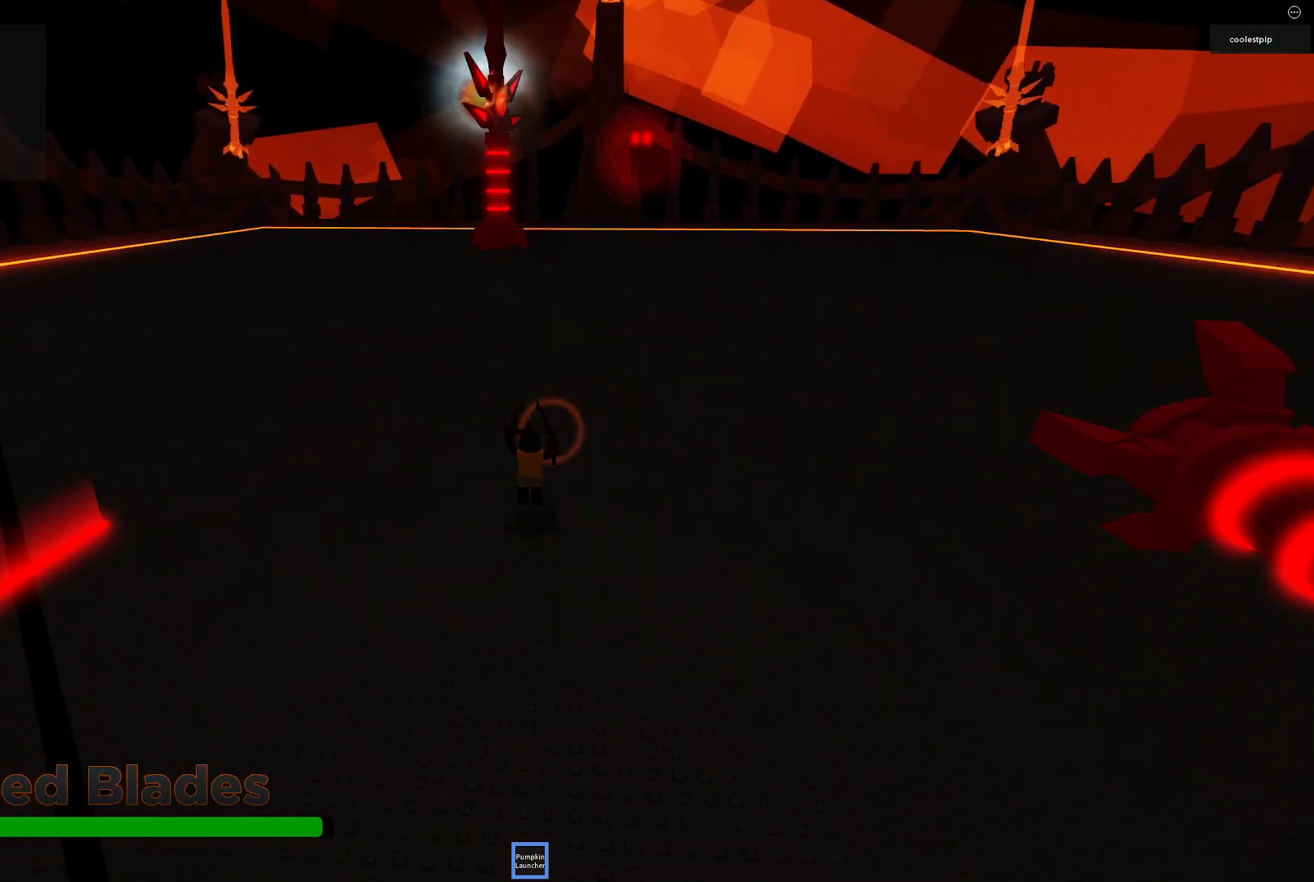
{"keys": ["a", "w"], "events": [[167, "space", "down"], [367, "a", "down"], [367, "space", "up"]]}
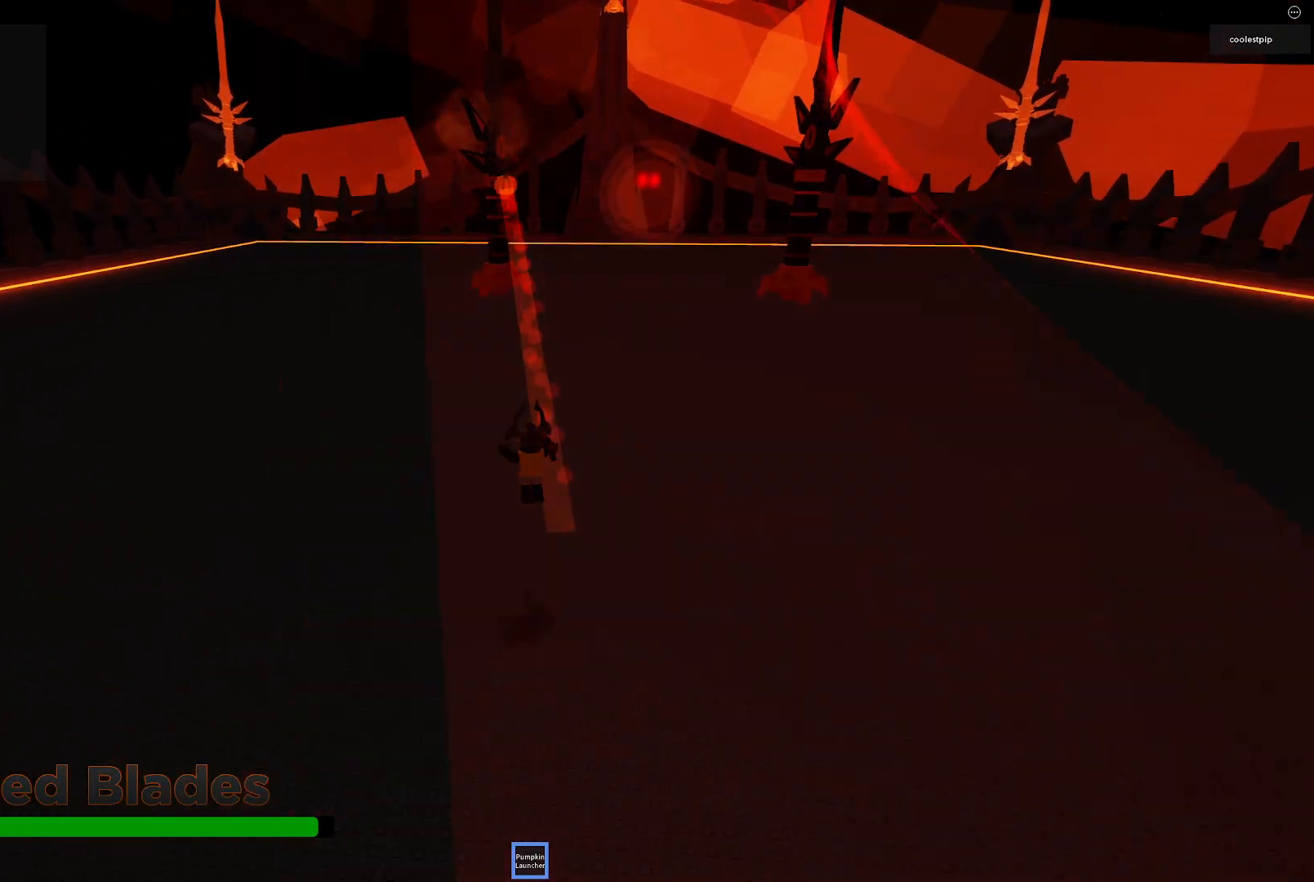
{"keys": ["space", "w"], "events": [[200, "a", "up"], [400, "space", "down"]]}
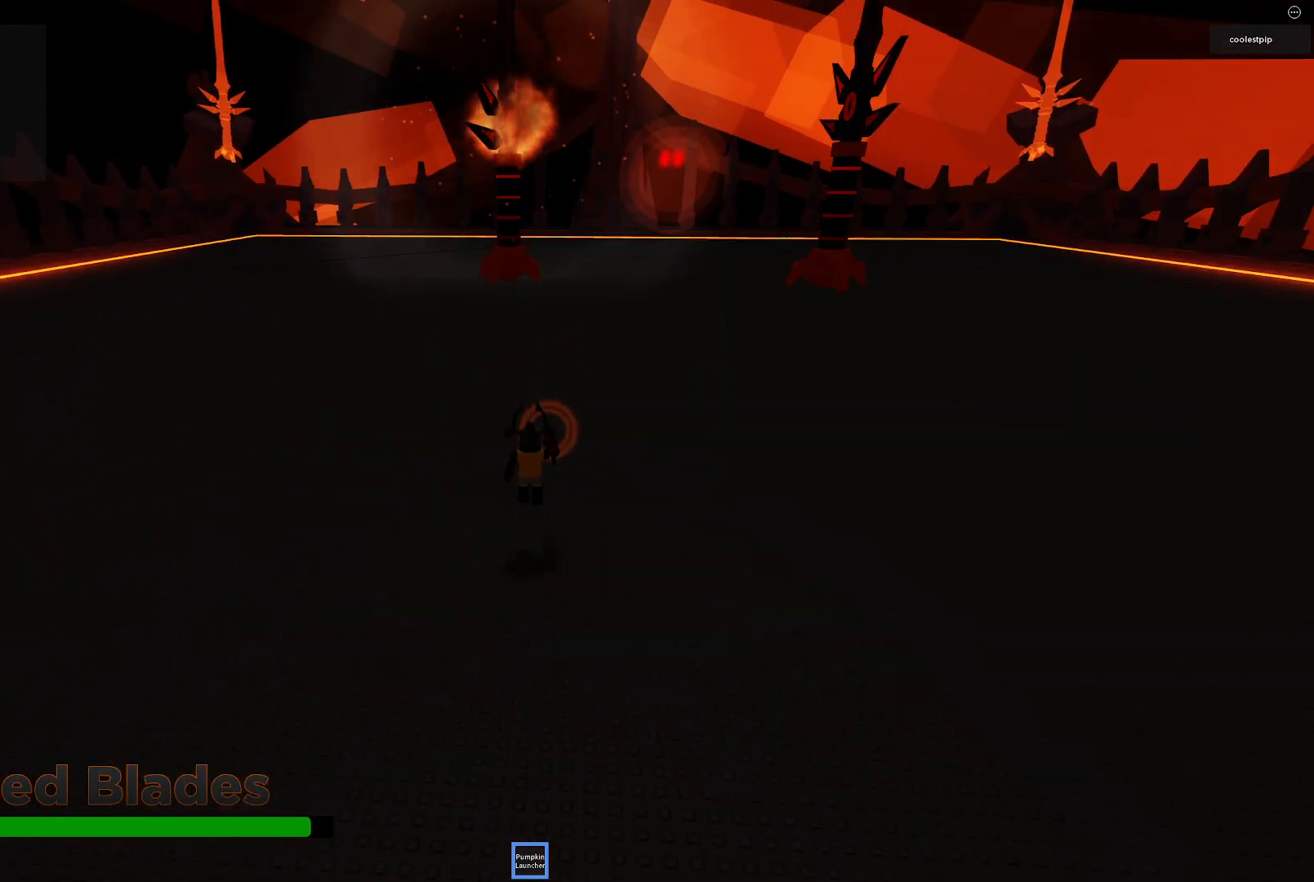
{"keys": ["w"], "events": [[167, "space", "up"], [367, "w", "up"], [483, "w", "down"]]}
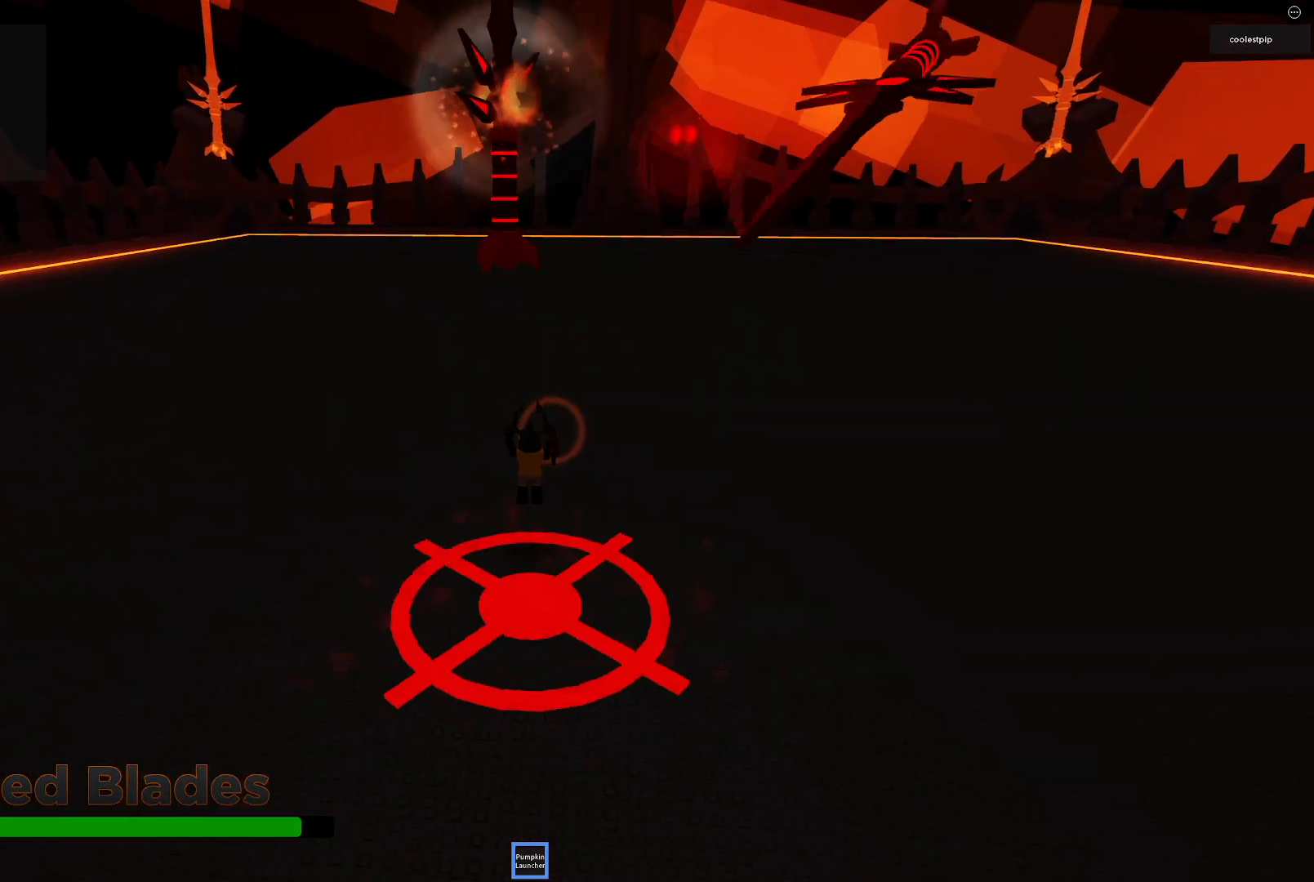
{"keys": ["a", "w"], "events": [[33, "a", "down"], [150, "space", "down"], [400, "space", "up"]]}
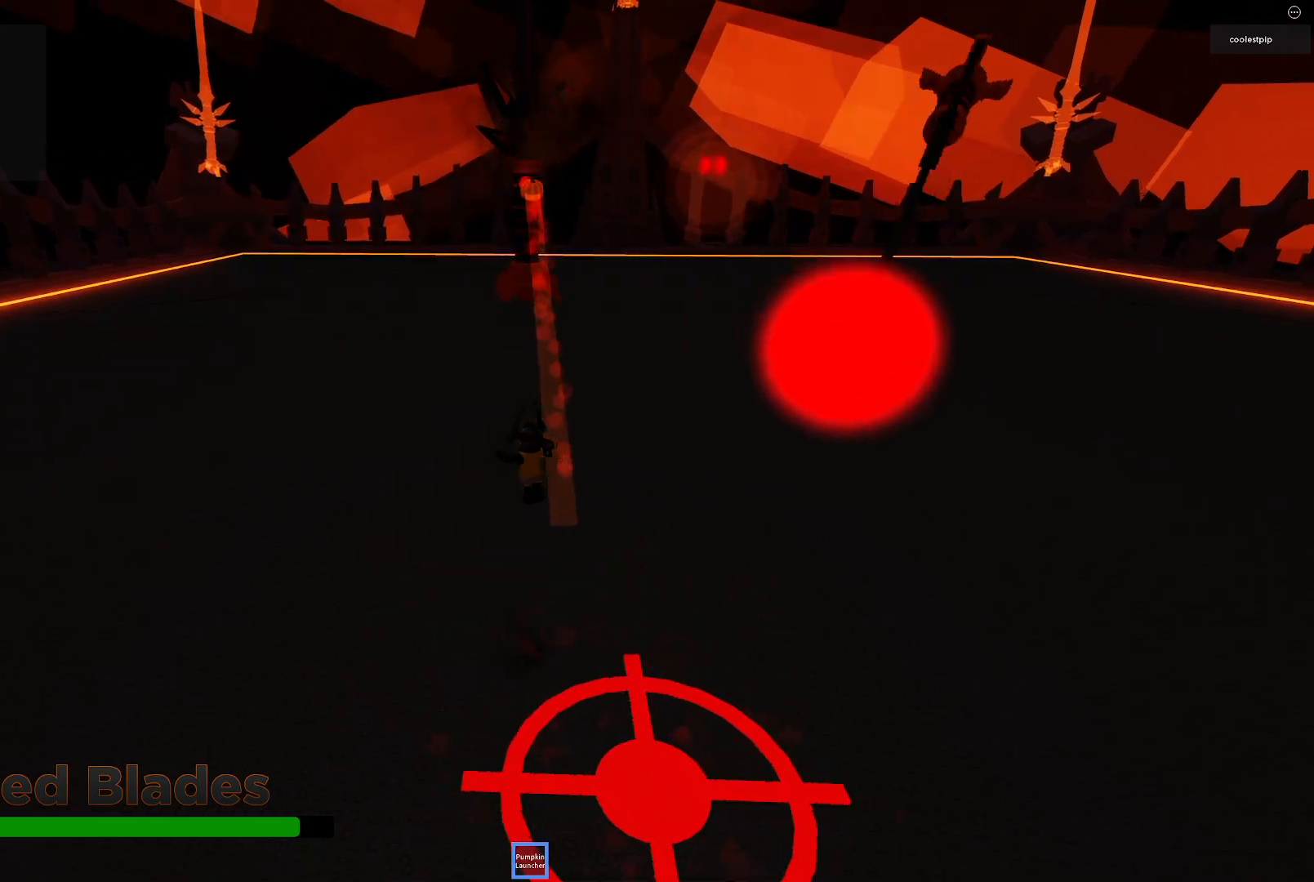
{"keys": ["a", "space", "w"], "events": [[233, "w", "up"], [433, "w", "down"], [450, "space", "down"]]}
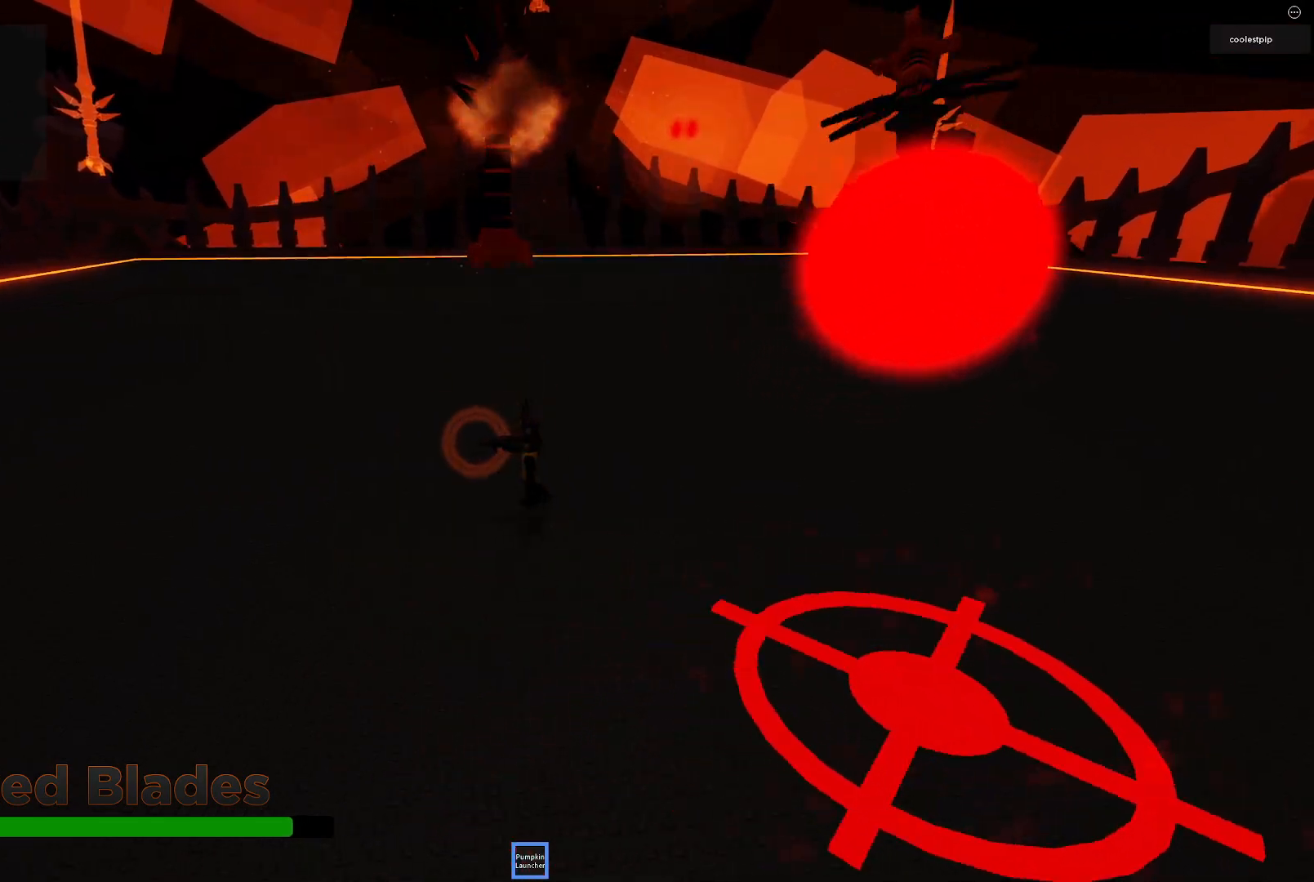
{"keys": ["a"], "events": [[250, "space", "up"], [283, "w", "up"]]}
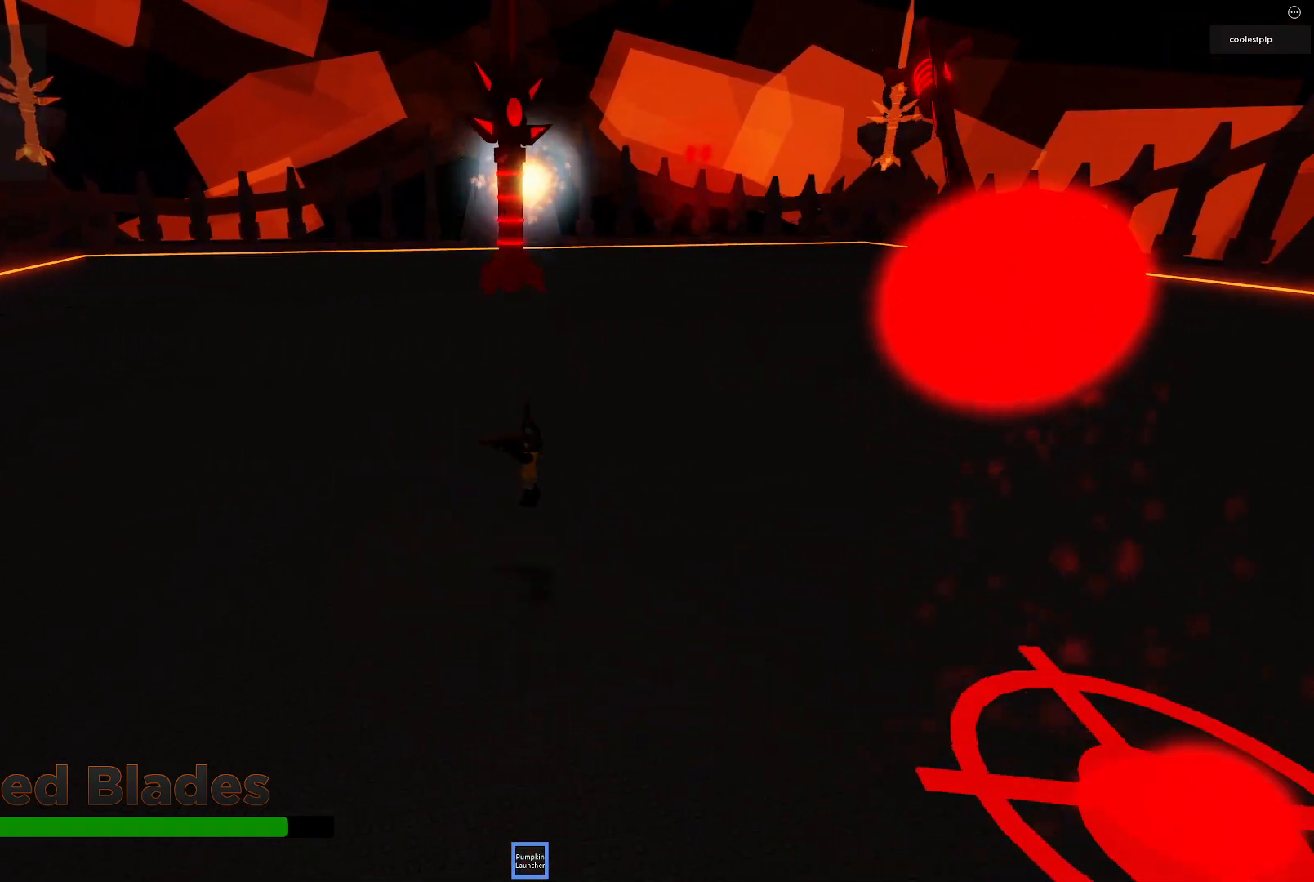
{"keys": ["a", "space", "w"], "events": [[133, "w", "down"], [183, "space", "down"]]}
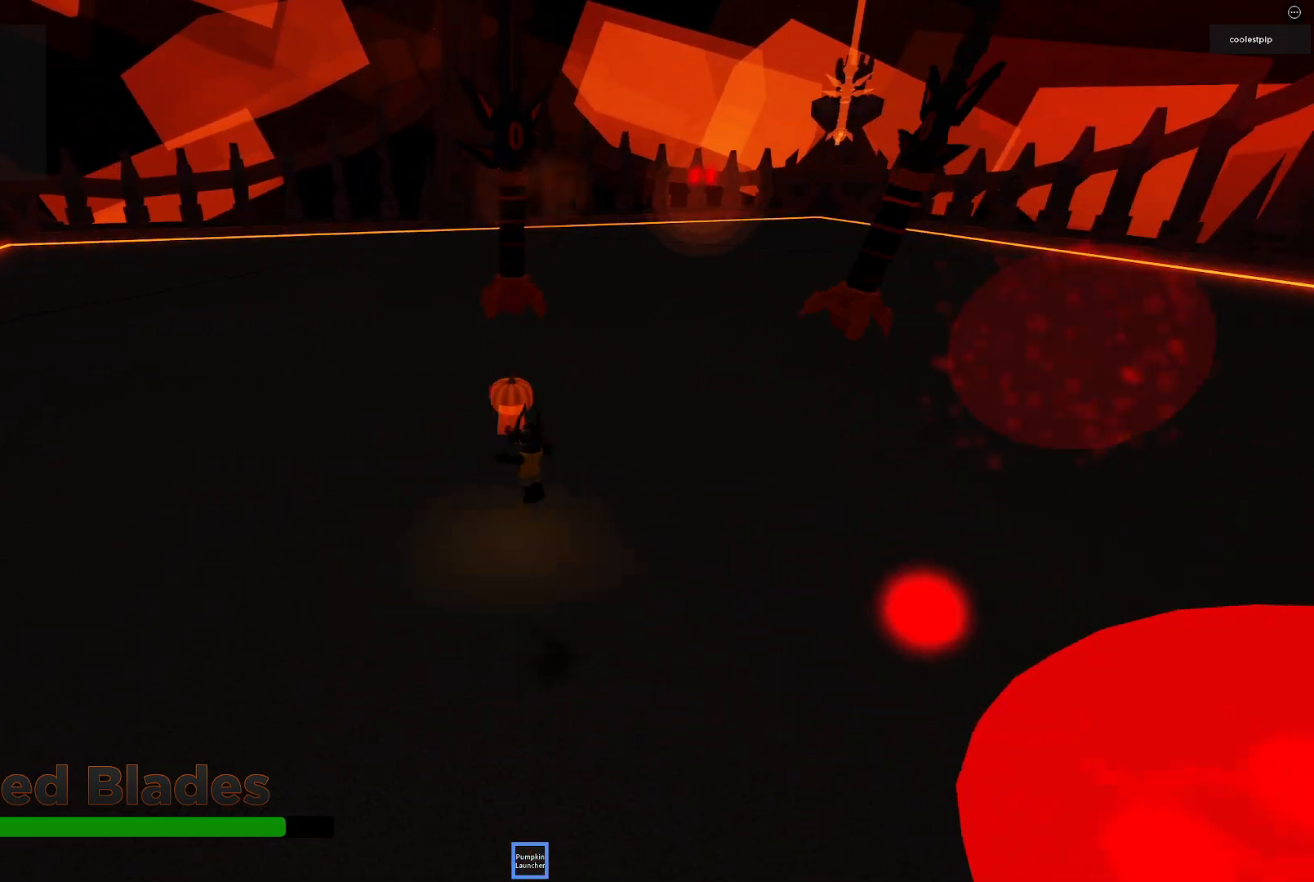
{"keys": ["a", "s", "space"], "events": [[33, "space", "up"], [83, "w", "up"], [233, "s", "down"], [417, "space", "down"]]}
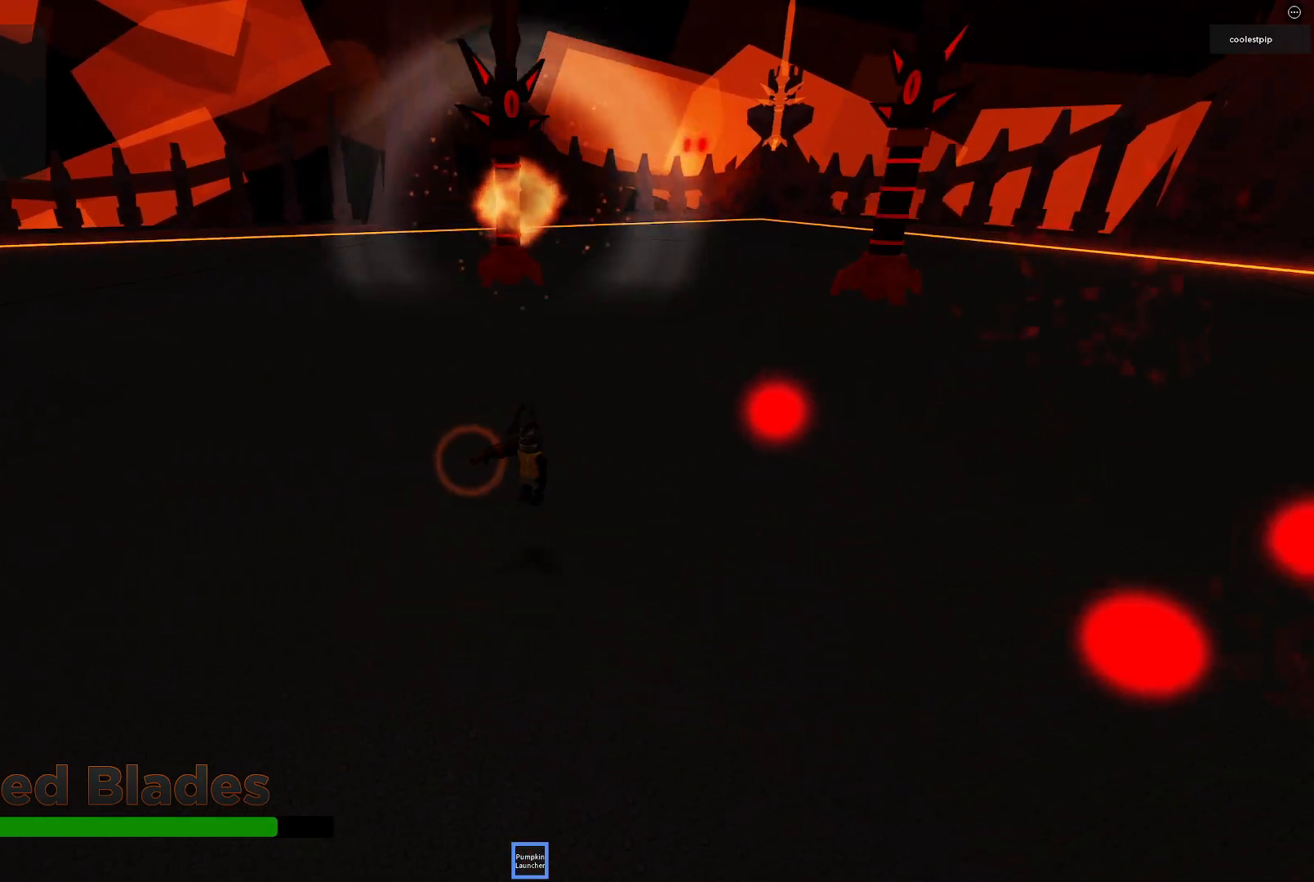
{"keys": ["a", "s"], "events": [[350, "space", "up"]]}
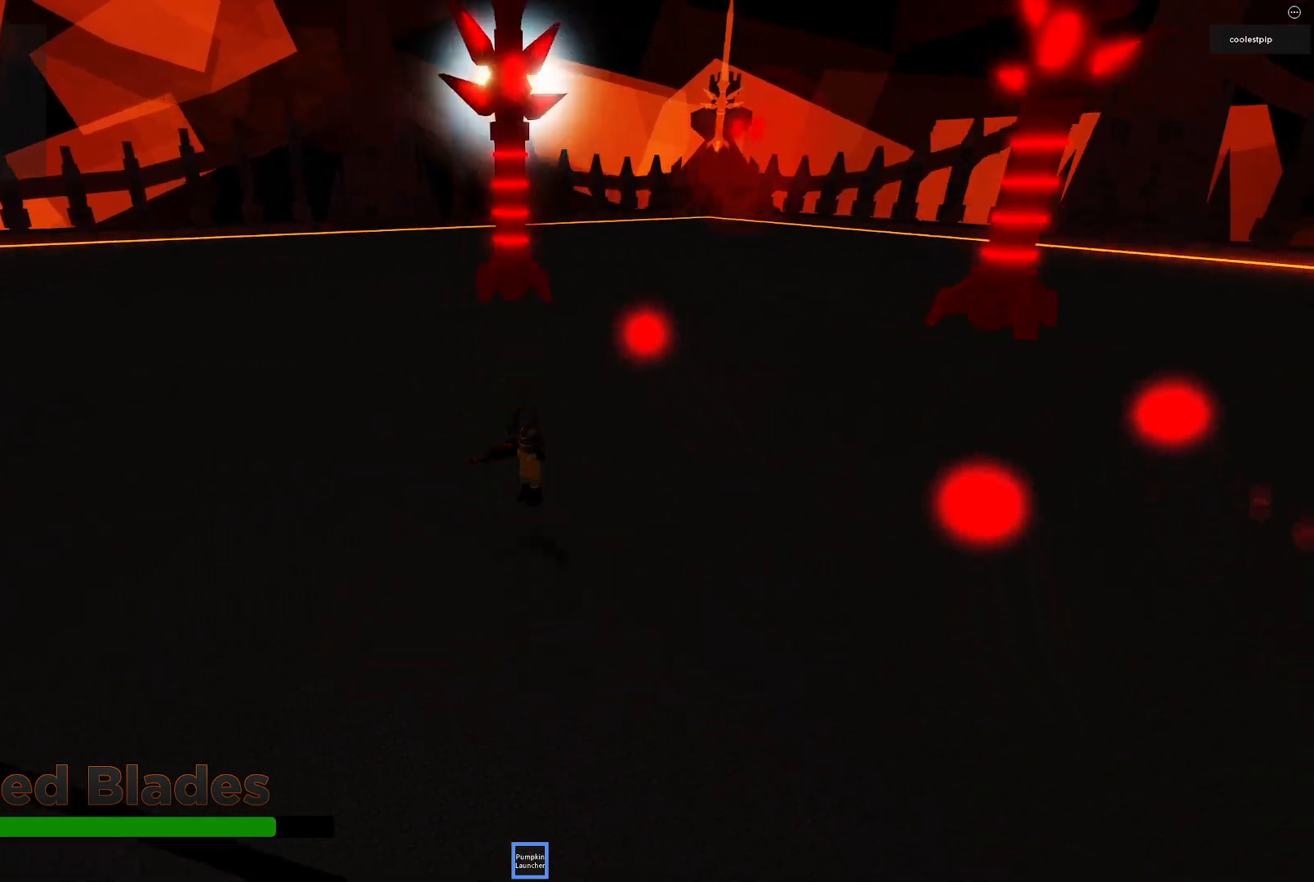
{"keys": ["s"], "events": [[133, "space", "down"], [267, "a", "up"], [467, "space", "up"]]}
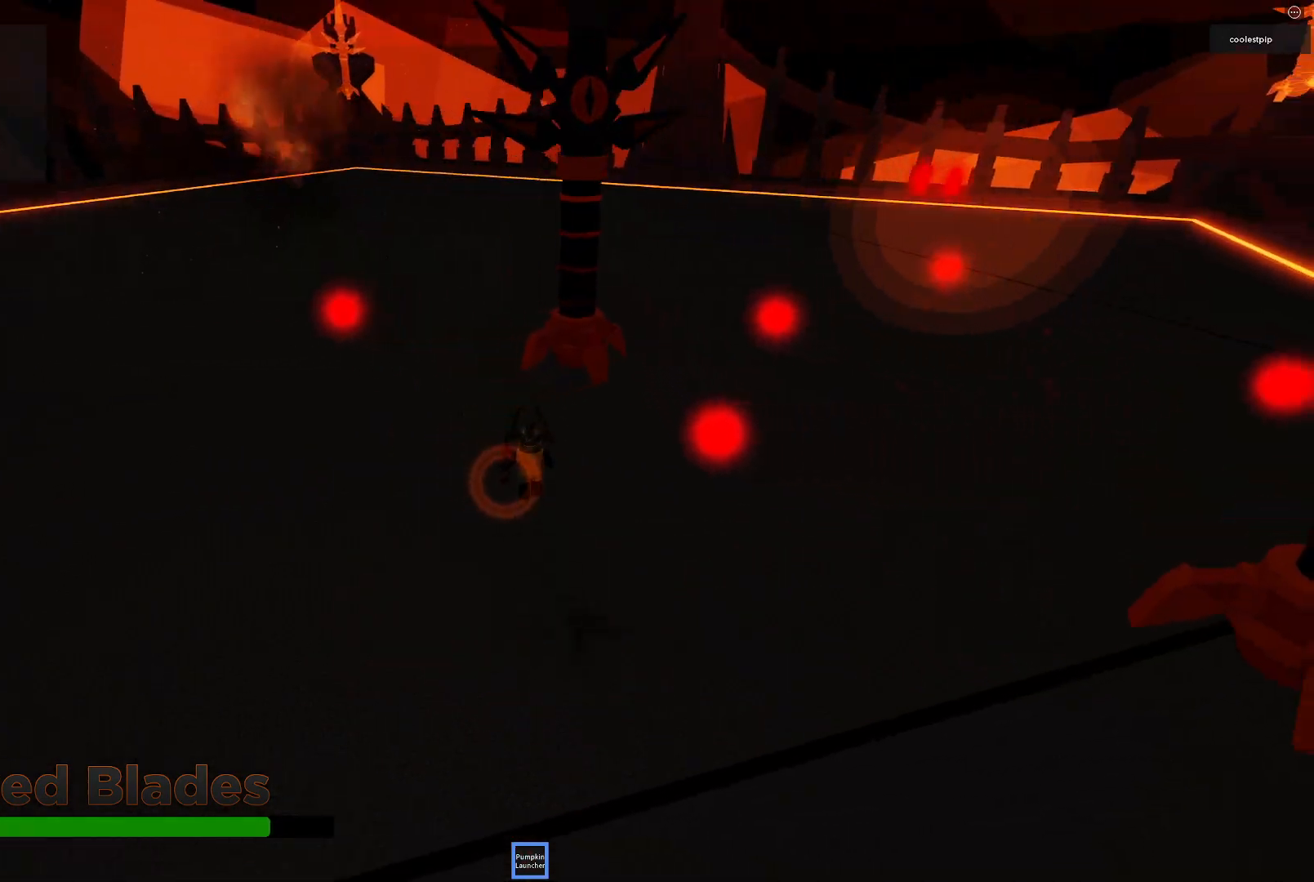
{"keys": ["a", "s", "space"], "events": [[250, "a", "down"], [383, "space", "down"]]}
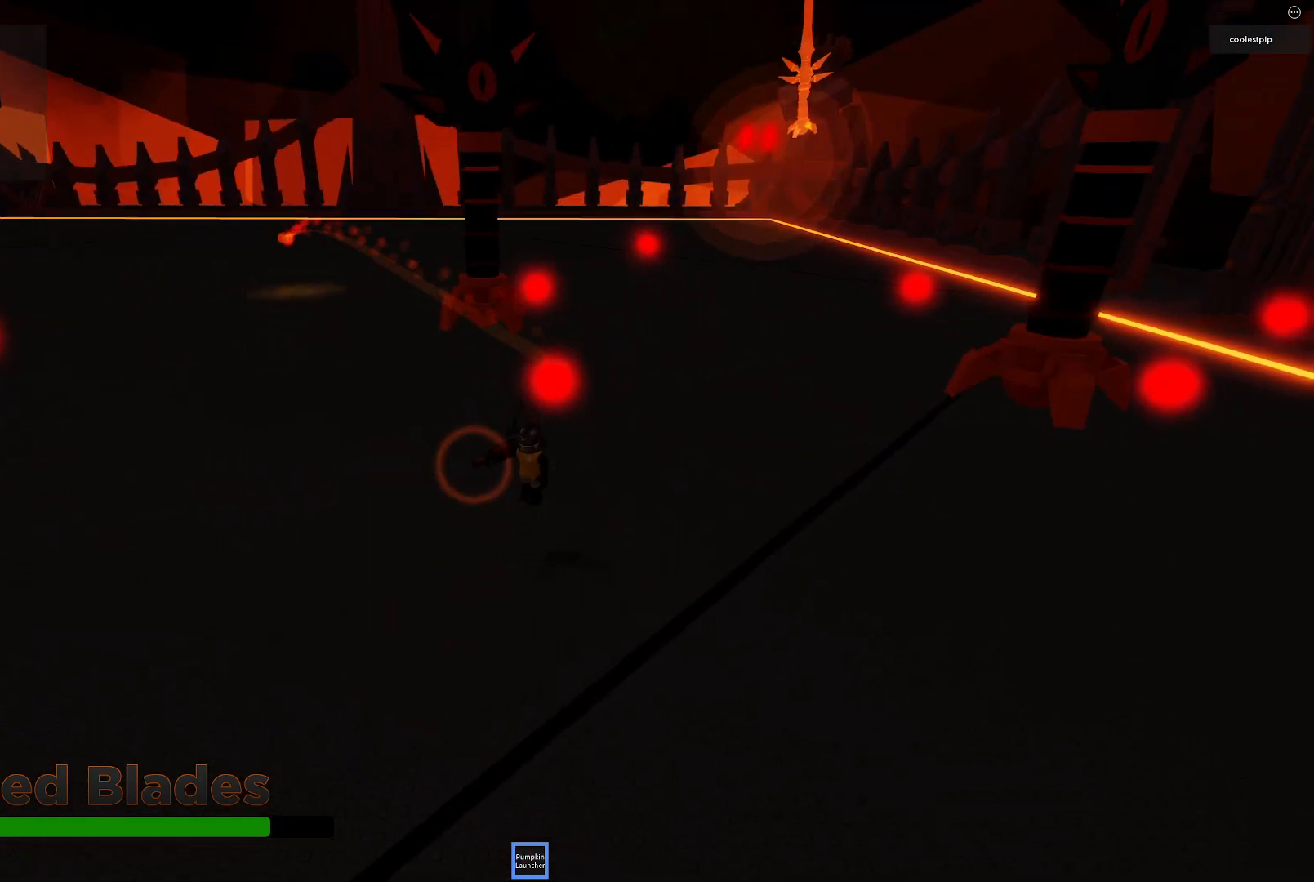
{"keys": ["a", "s"], "events": [[33, "a", "up"], [317, "space", "up"], [500, "a", "down"]]}
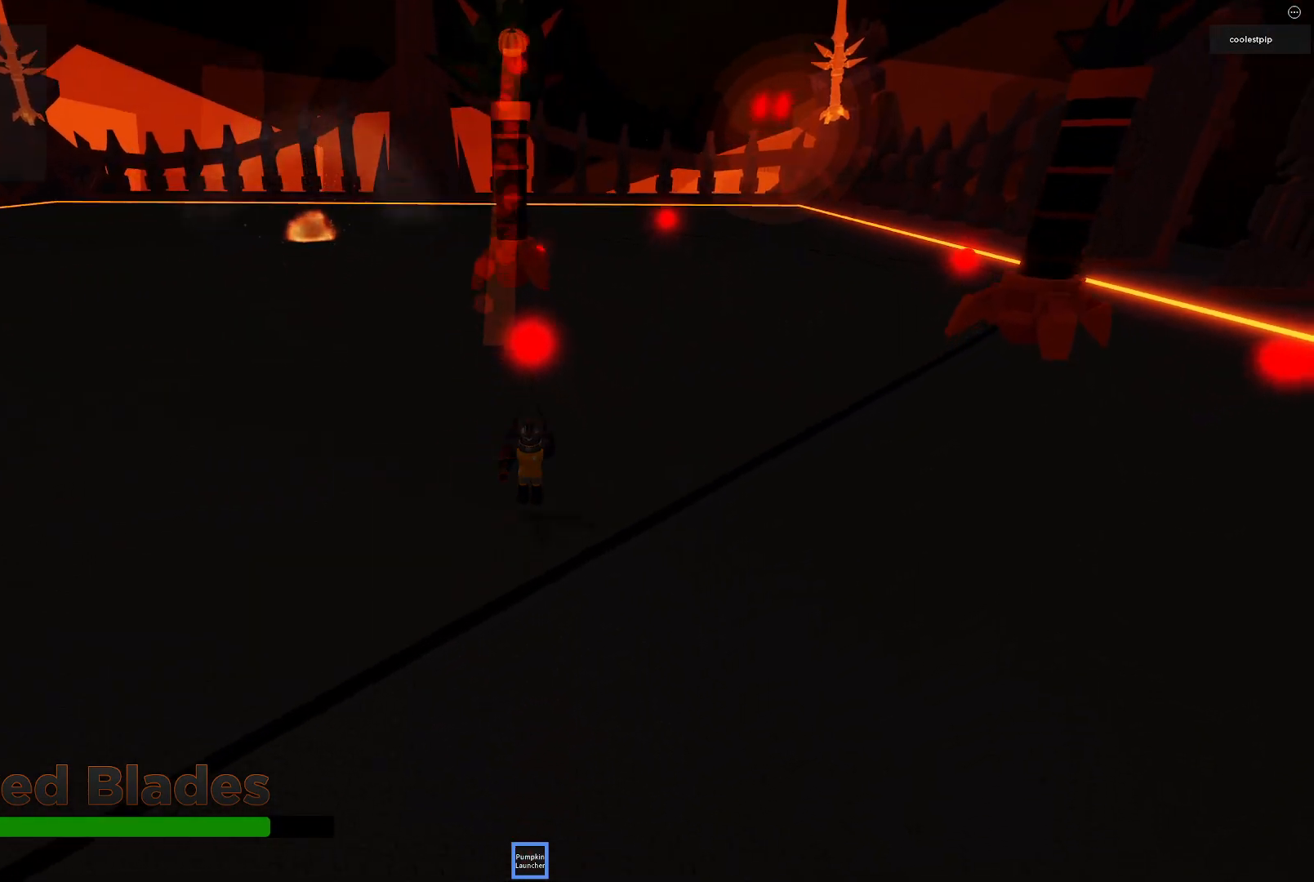
{"keys": ["a", "w"], "events": [[133, "s", "up"], [133, "space", "down"], [233, "w", "down"], [483, "space", "up"]]}
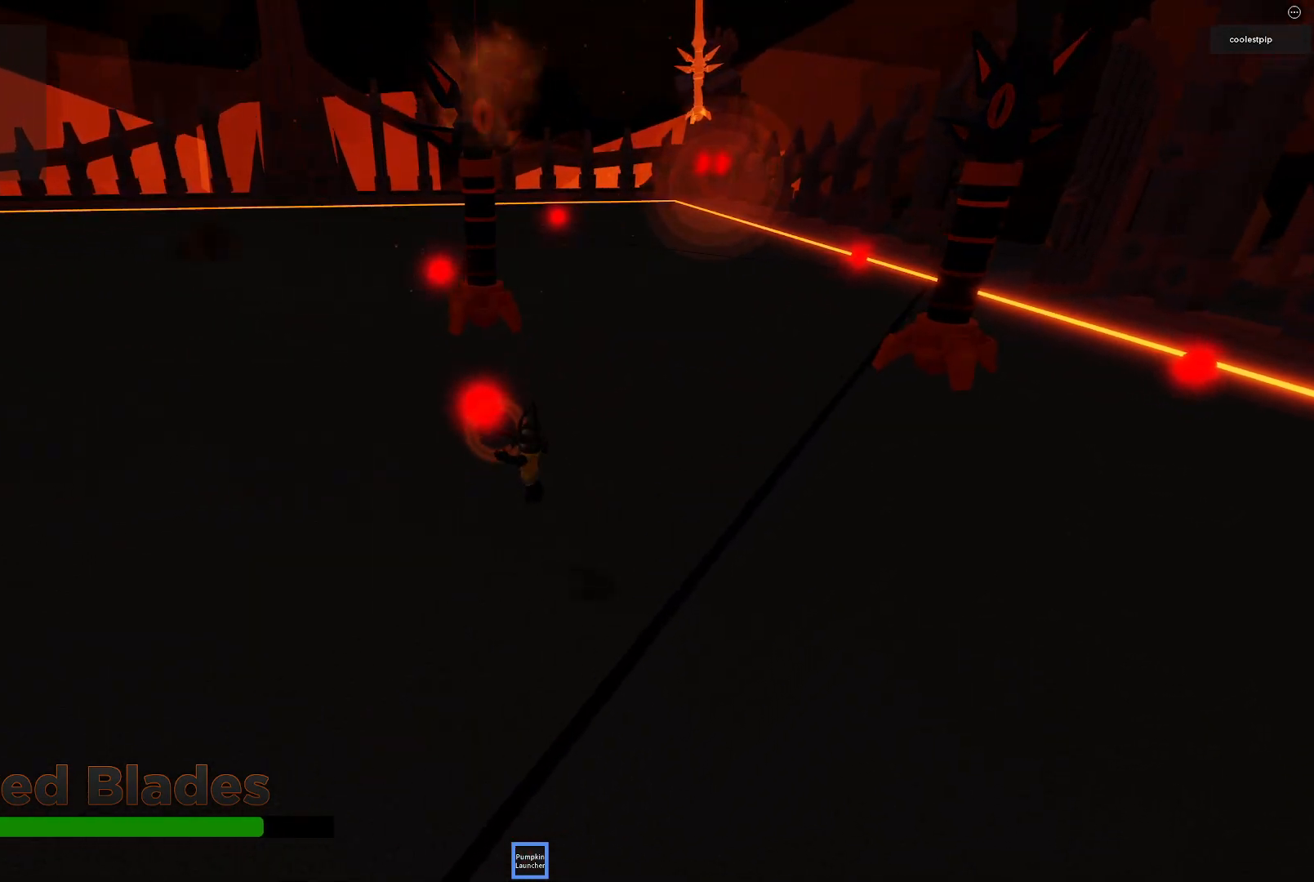
{"keys": ["s", "space"], "events": [[150, "w", "up"], [250, "s", "down"], [300, "a", "up"], [367, "space", "down"]]}